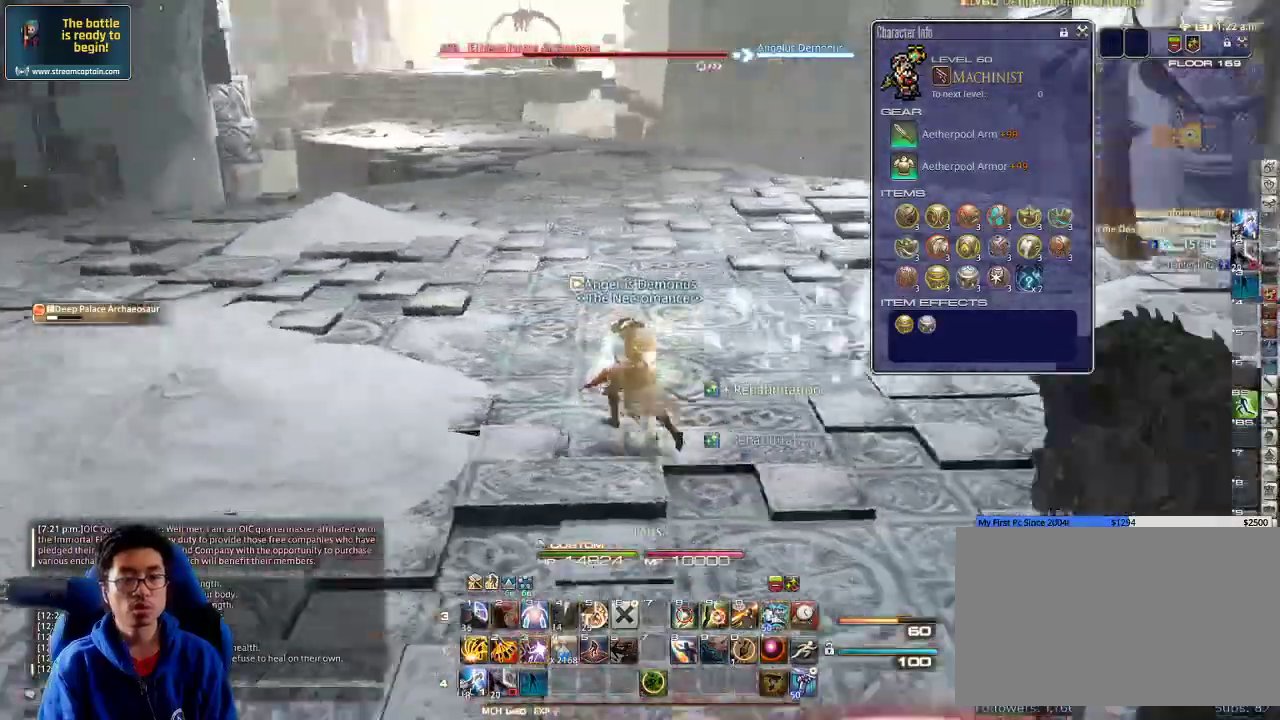
Gameplay with keyboard; each line is a JSON object with the keys held at the frame after it. "events" lists presses ("down") and releases ("up") of ".", "/", "0", "1", "2", "3", "4", "5", "6", "7", "8", "9", "a", "alt_l", "alt_r", "b", "backslash", "backspace", "c", "caps_lock", "comma", "ctrl_l", "ctrl_r", "d", "down", "e", "equals", "escape", "f", "f1", "f10", "f11", "f12", "f2", "f3", "f4", "f5", "f6", "f7", "f8", "f9", "g", "h", "i", "j", "k", "l", "lbracket", "left", "m", "minus", "n", "o", "p", "q", "quote", "r", "rbracket", "return", "right", "s", "semicolon", "shift_l", "shift_r", "space", "super", "t", "tab", "tilde", "u", "up", "v", "w", "x", "y" and "z" between this image and that frame as [ms after this image, input, new state], when the widget could be followed in between. No other keys are recorded. Mouse input is not recorded.
{"keys": ["a", "w"], "events": [[133, "3", "down"], [166, "rbracket", "up"], [200, "3", "up"], [233, "3", "down"], [366, "3", "up"], [400, "3", "down"], [500, "3", "up"]]}
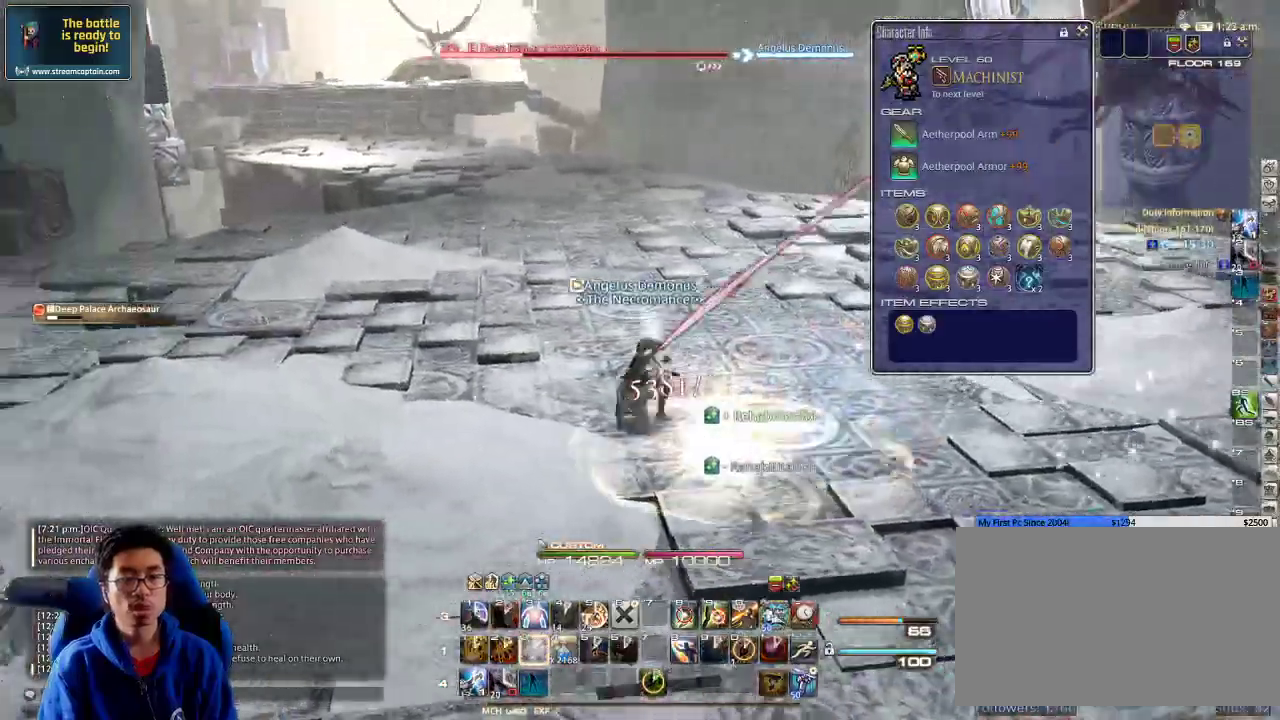
{"keys": ["a"], "events": [[66, "w", "up"], [100, "rbracket", "down"], [233, "rbracket", "up"], [266, "rbracket", "down"], [366, "rbracket", "up"]]}
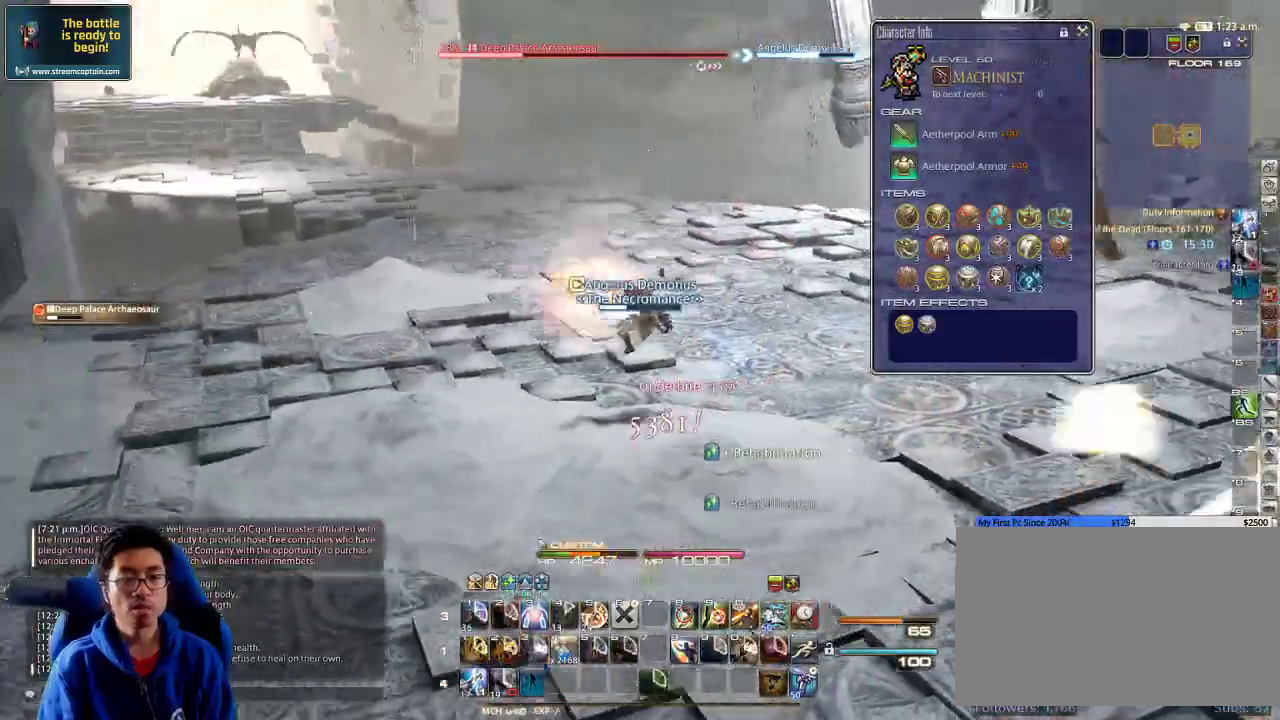
{"keys": ["a", "w"], "events": [[333, "lbracket", "down"], [433, "w", "down"], [466, "lbracket", "up"]]}
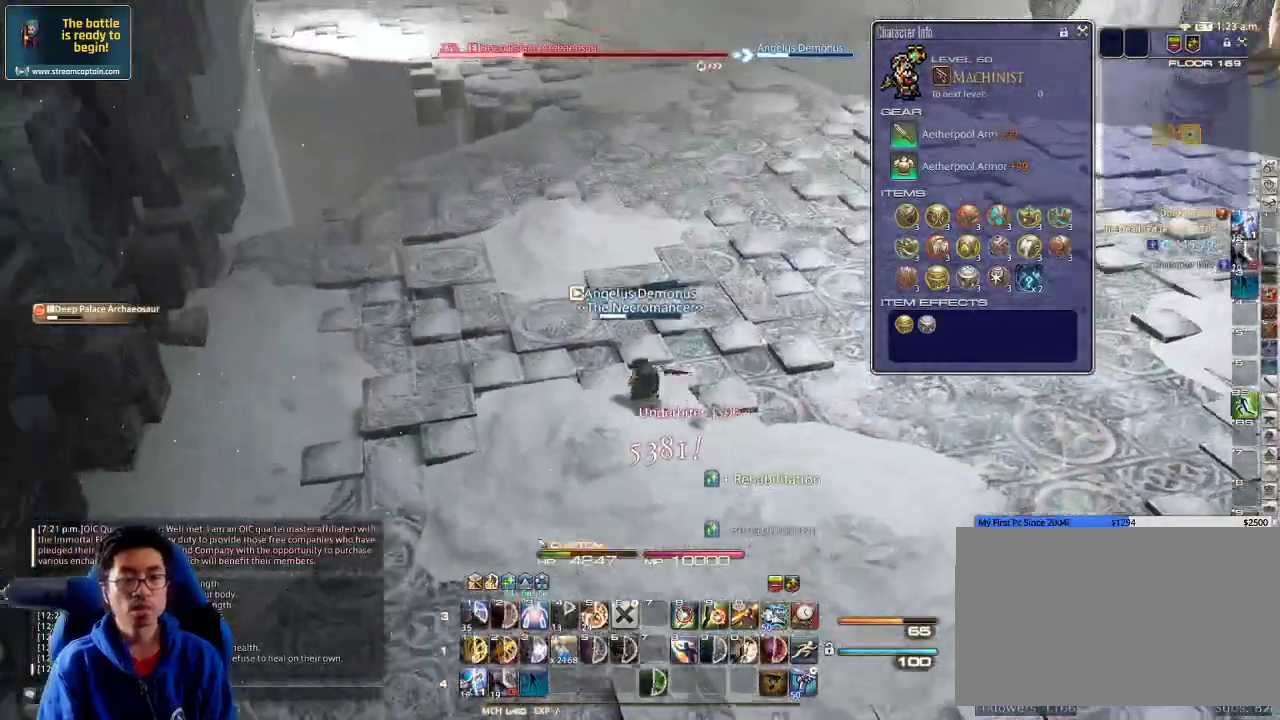
{"keys": ["3", "a", "alt_r", "w"], "events": [[133, "space", "down"], [233, "space", "up"], [400, "alt_r", "down"], [500, "3", "down"]]}
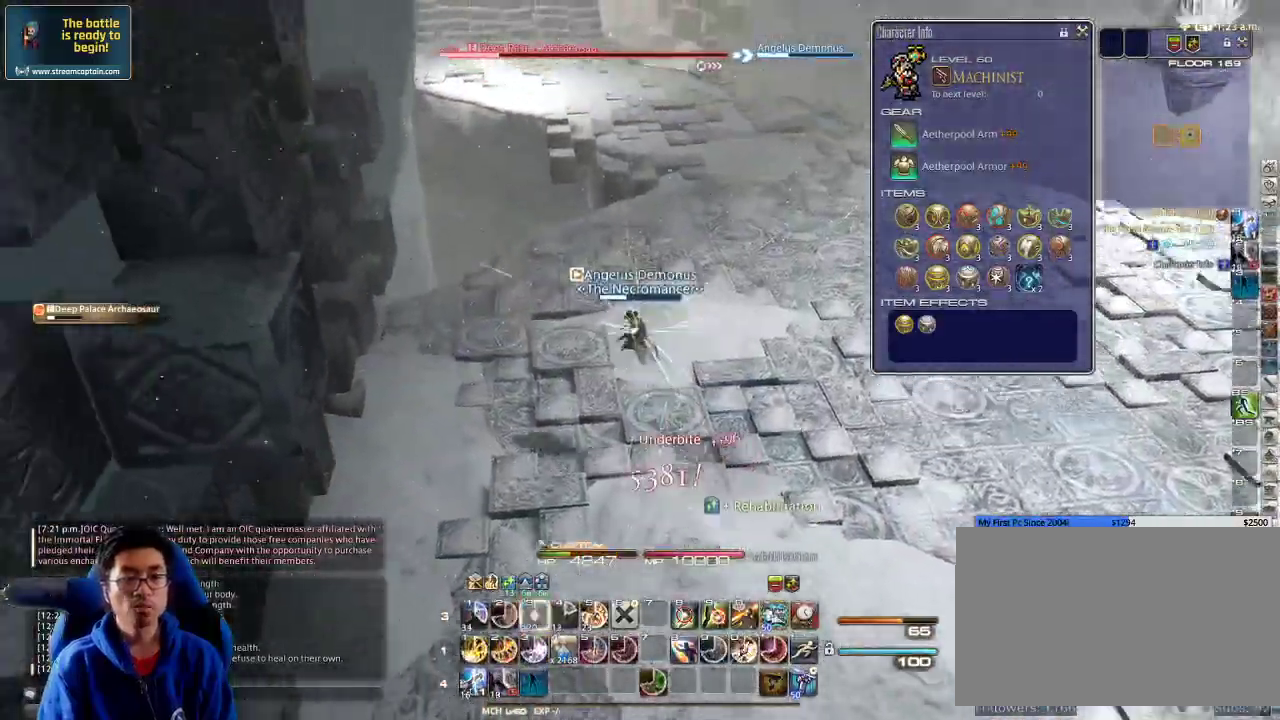
{"keys": ["space", "w"], "events": [[200, "alt_r", "up"], [233, "3", "up"], [233, "minus", "down"], [300, "a", "up"], [333, "minus", "up"], [500, "space", "down"]]}
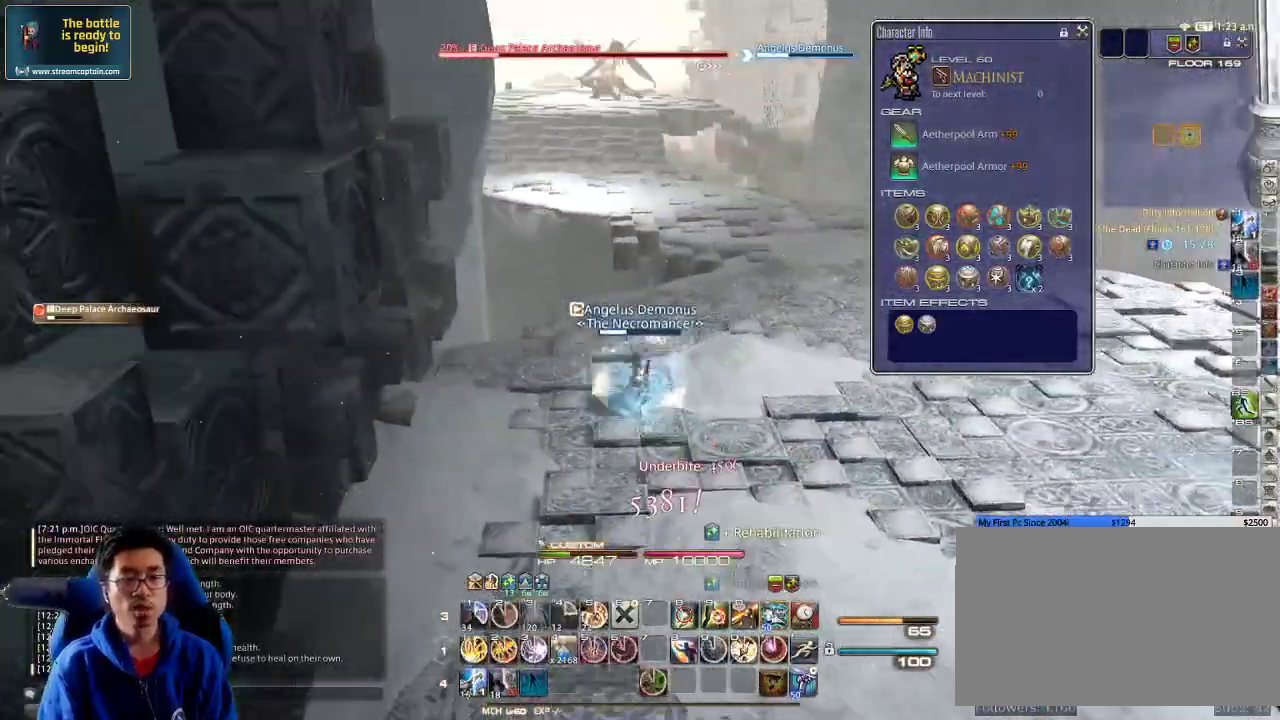
{"keys": ["w"], "events": [[166, "space", "up"]]}
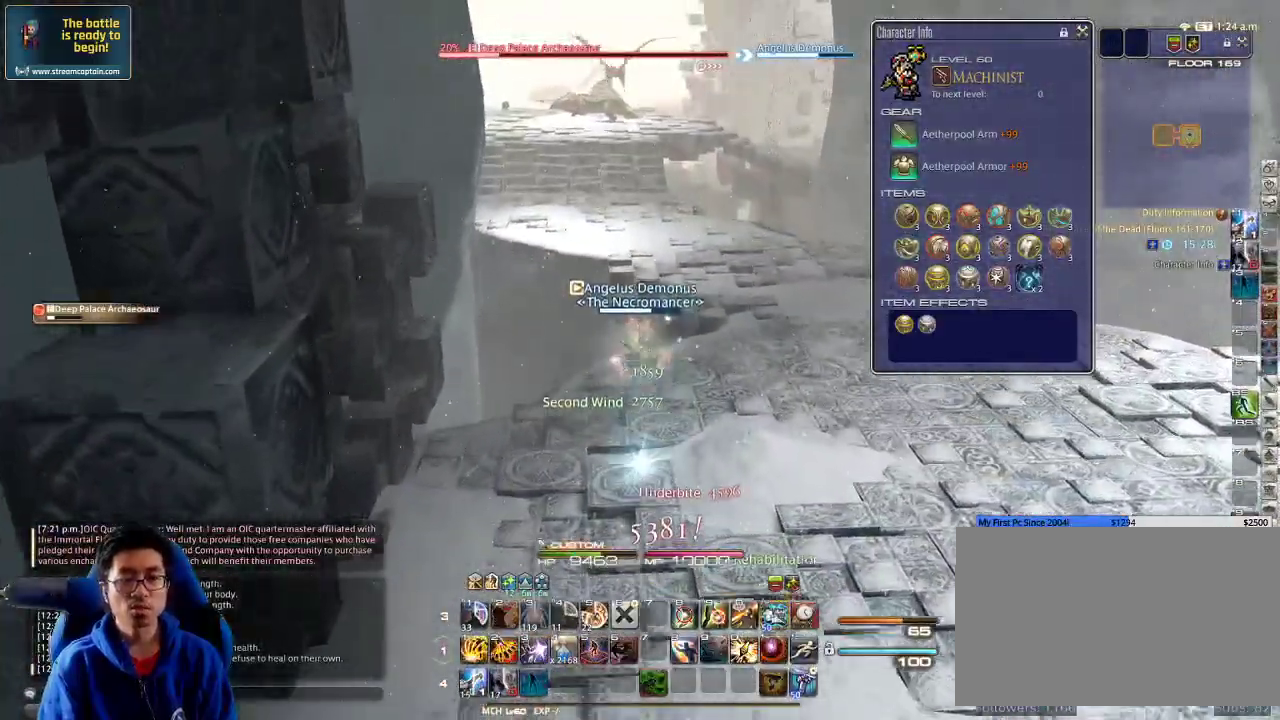
{"keys": ["w"], "events": [[100, "4", "down"], [166, "4", "up"], [266, "4", "down"], [333, "4", "up"], [366, "4", "down"], [500, "4", "up"]]}
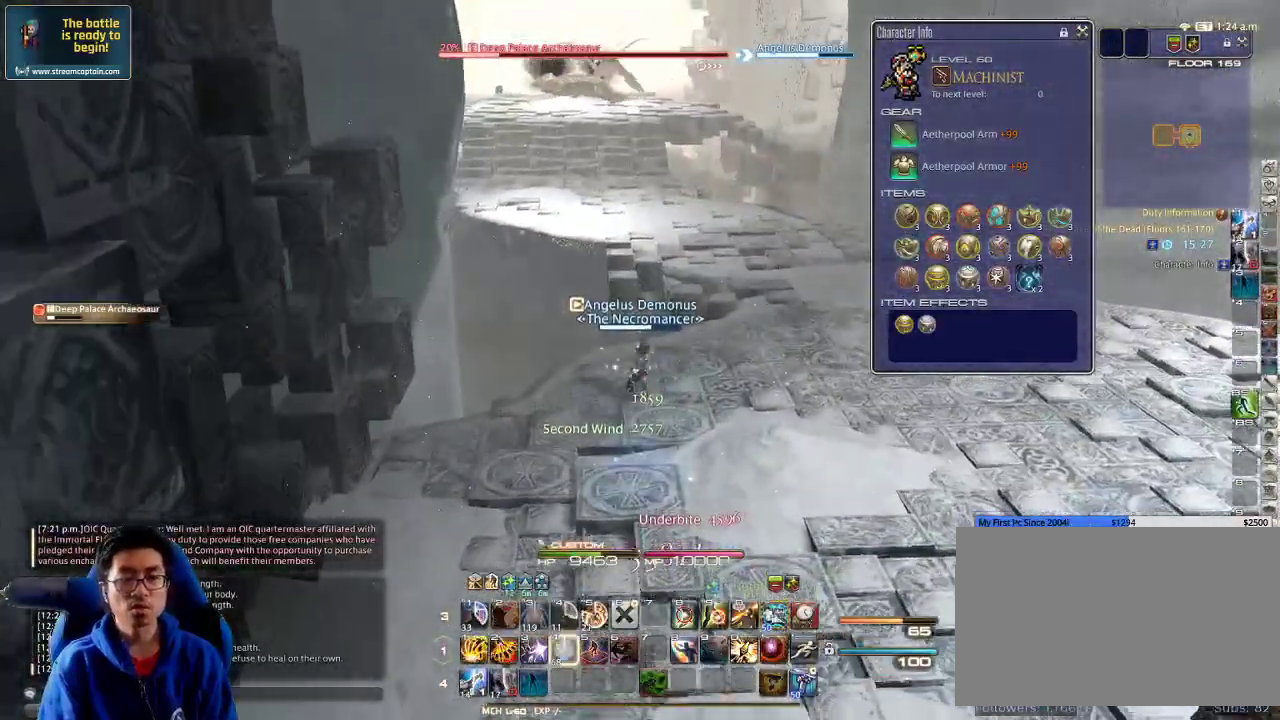
{"keys": ["rbracket", "w"], "events": [[33, "4", "down"], [133, "4", "up"], [166, "4", "down"], [166, "rbracket", "down"], [300, "4", "up"]]}
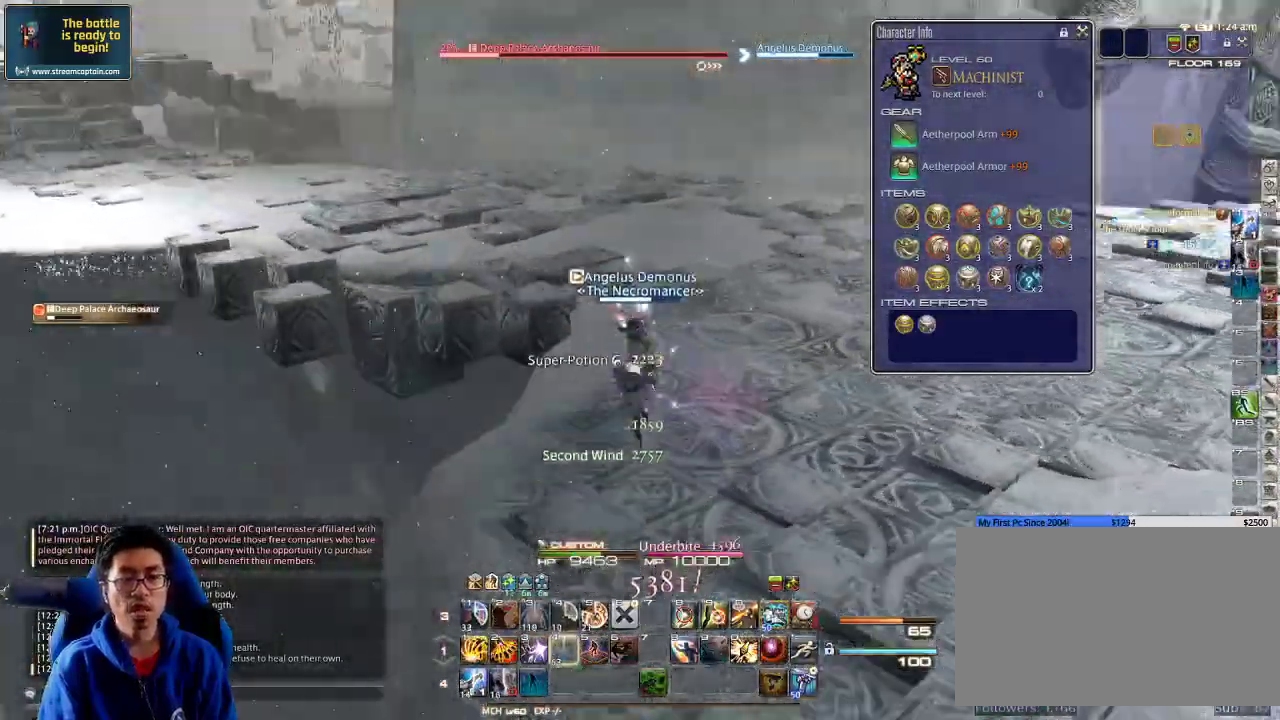
{"keys": ["a", "w"], "events": [[133, "a", "down"], [433, "rbracket", "up"]]}
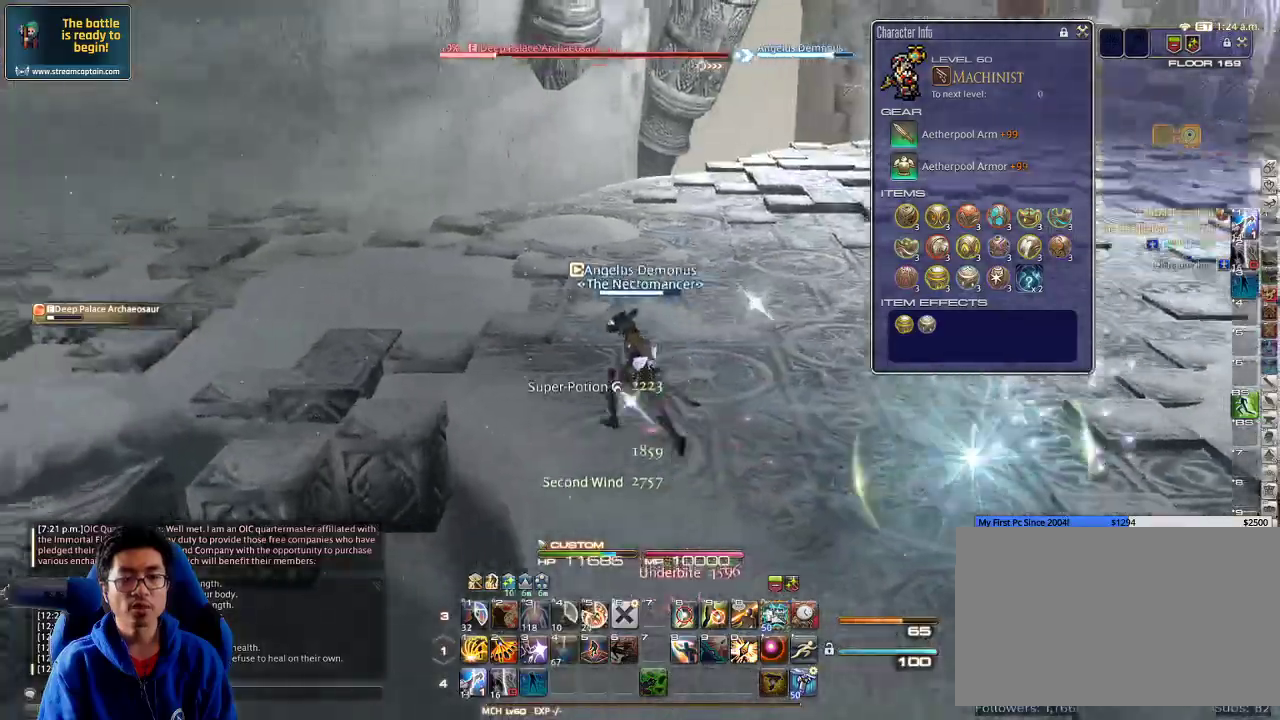
{"keys": ["w"], "events": [[33, "rbracket", "down"], [166, "rbracket", "up"], [300, "a", "up"], [433, "p", "down"], [500, "p", "up"]]}
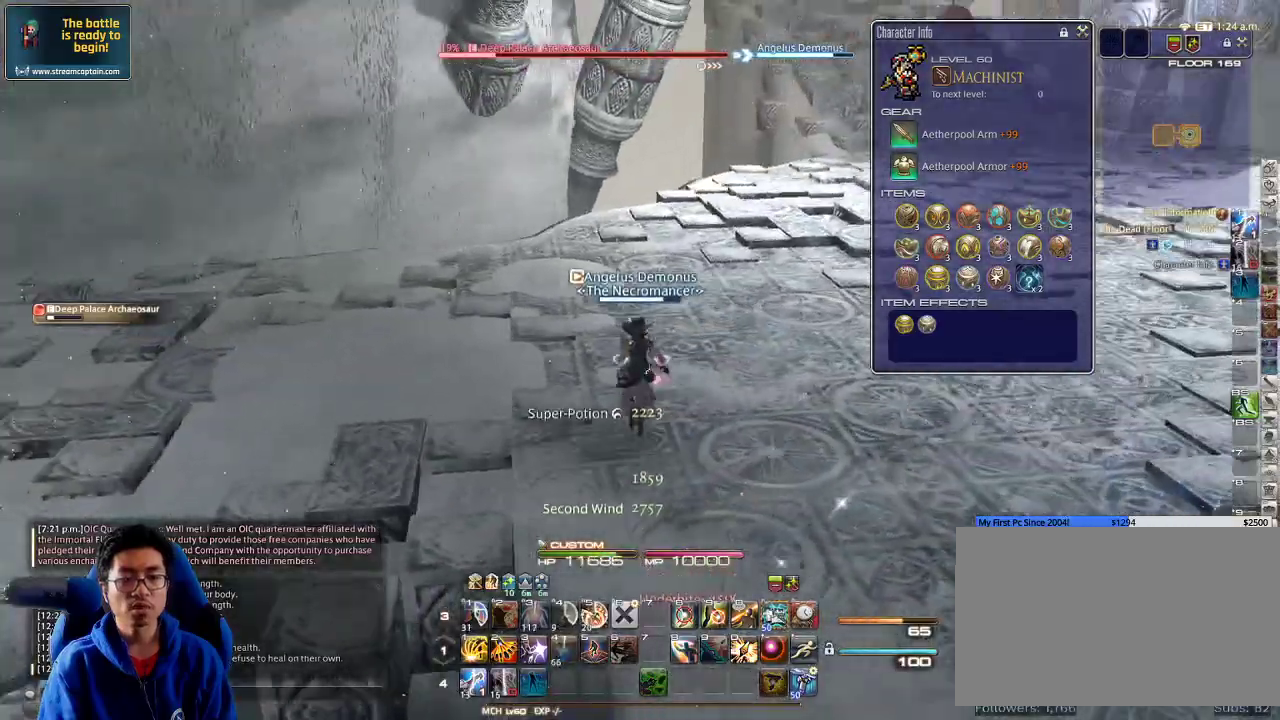
{"keys": ["minus", "rbracket", "w"], "events": [[66, "rbracket", "down"], [166, "1", "down"], [233, "rbracket", "up"], [433, "rbracket", "down"], [500, "1", "up"], [500, "minus", "down"]]}
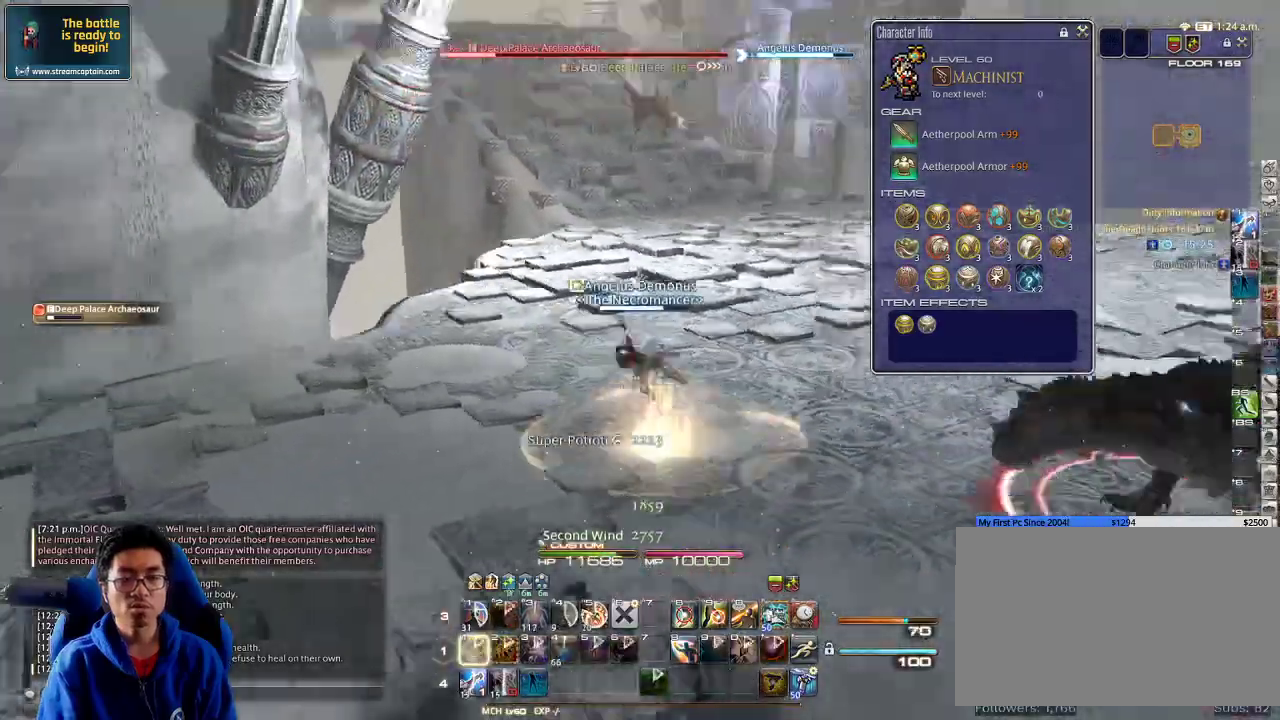
{"keys": ["w"], "events": [[33, "minus", "up"], [33, "rbracket", "up"], [100, "rbracket", "down"], [166, "a", "down"], [166, "minus", "down"], [200, "minus", "up"], [200, "rbracket", "up"], [466, "a", "up"]]}
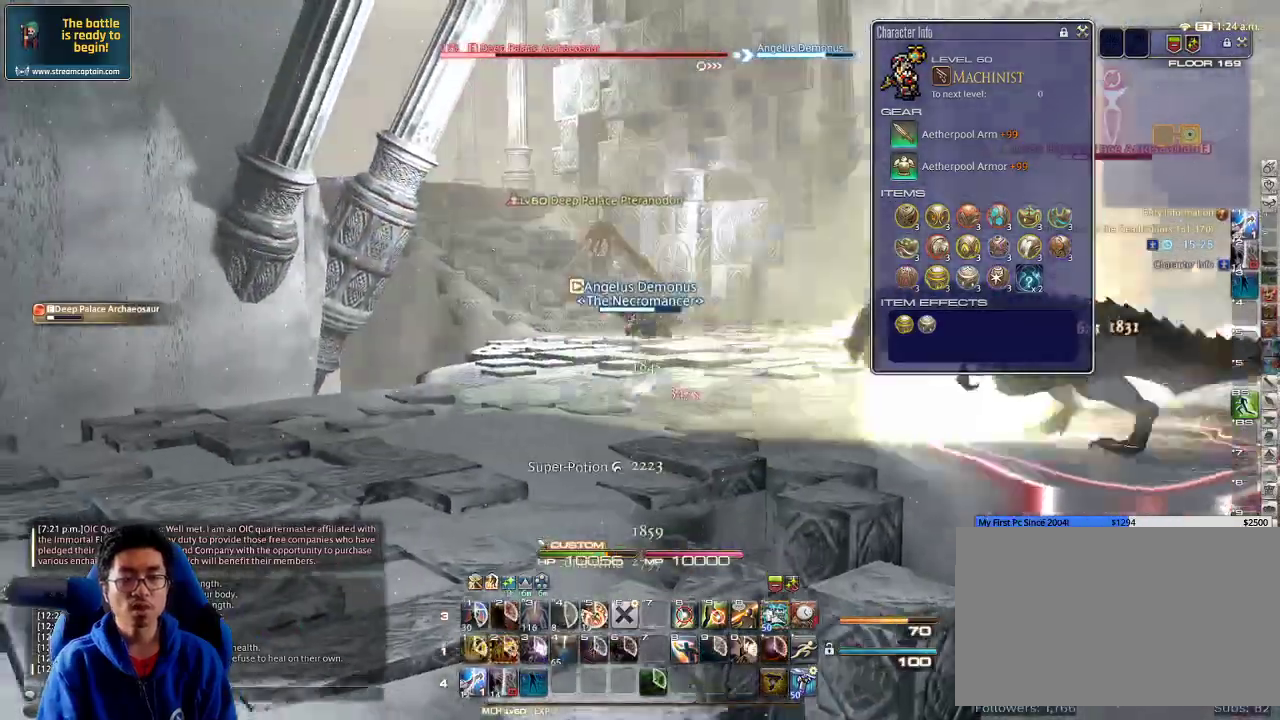
{"keys": ["d", "w"], "events": [[33, "shift_r", "down"], [100, "1", "down"], [166, "1", "up"], [166, "shift_r", "up"], [200, "lbracket", "down"], [266, "lbracket", "up"], [466, "d", "down"]]}
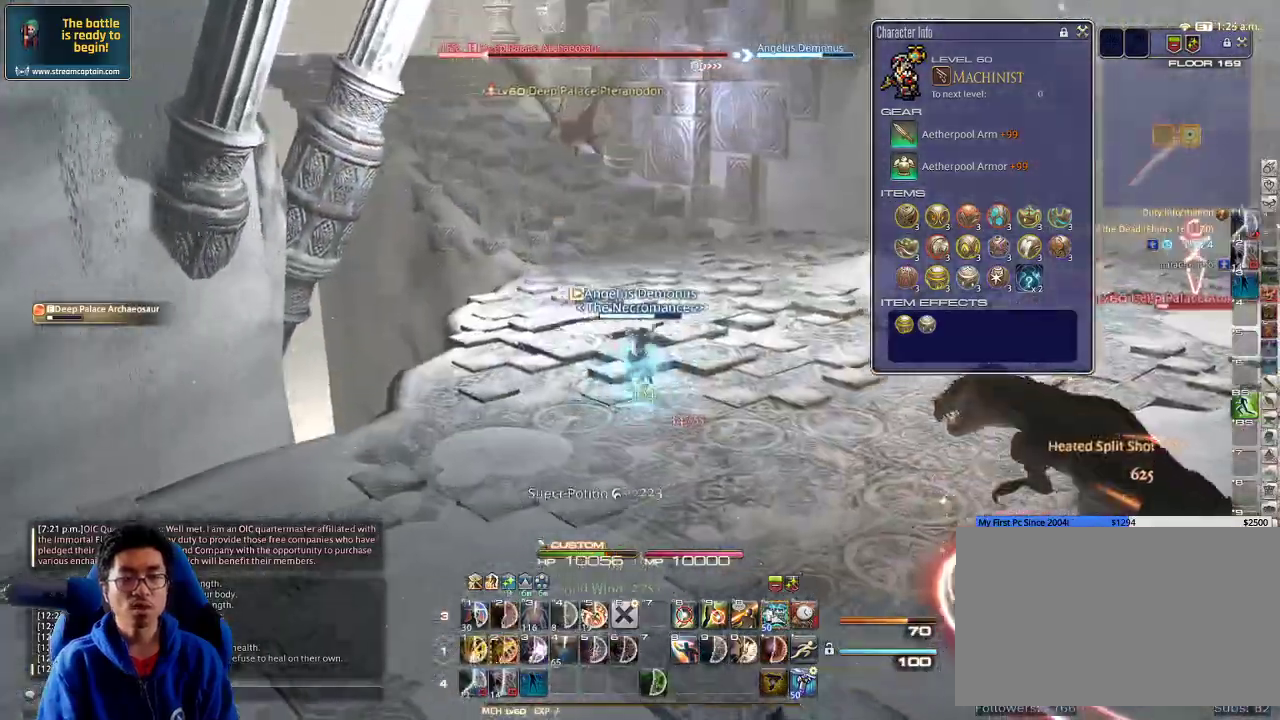
{"keys": ["d", "w"], "events": [[400, "p", "down"], [500, "p", "up"]]}
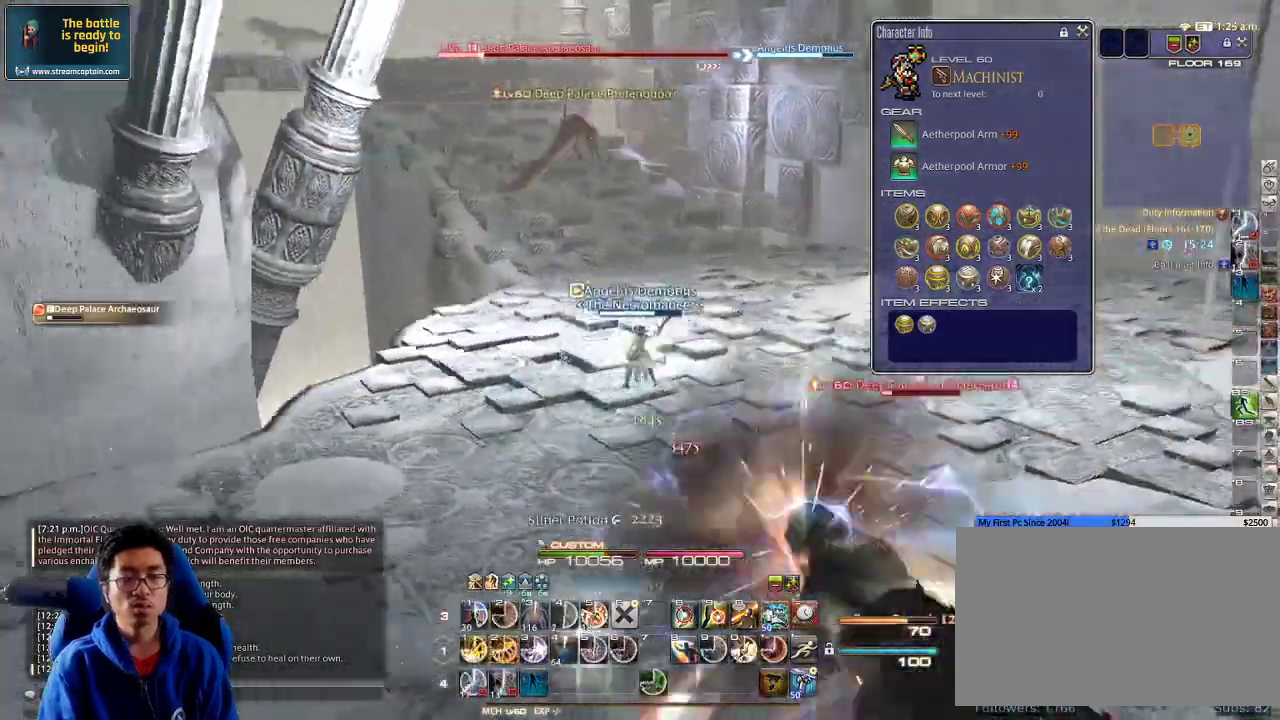
{"keys": ["d", "w"], "events": [[66, "p", "down"], [166, "p", "up"], [233, "p", "down"], [266, "p", "up"]]}
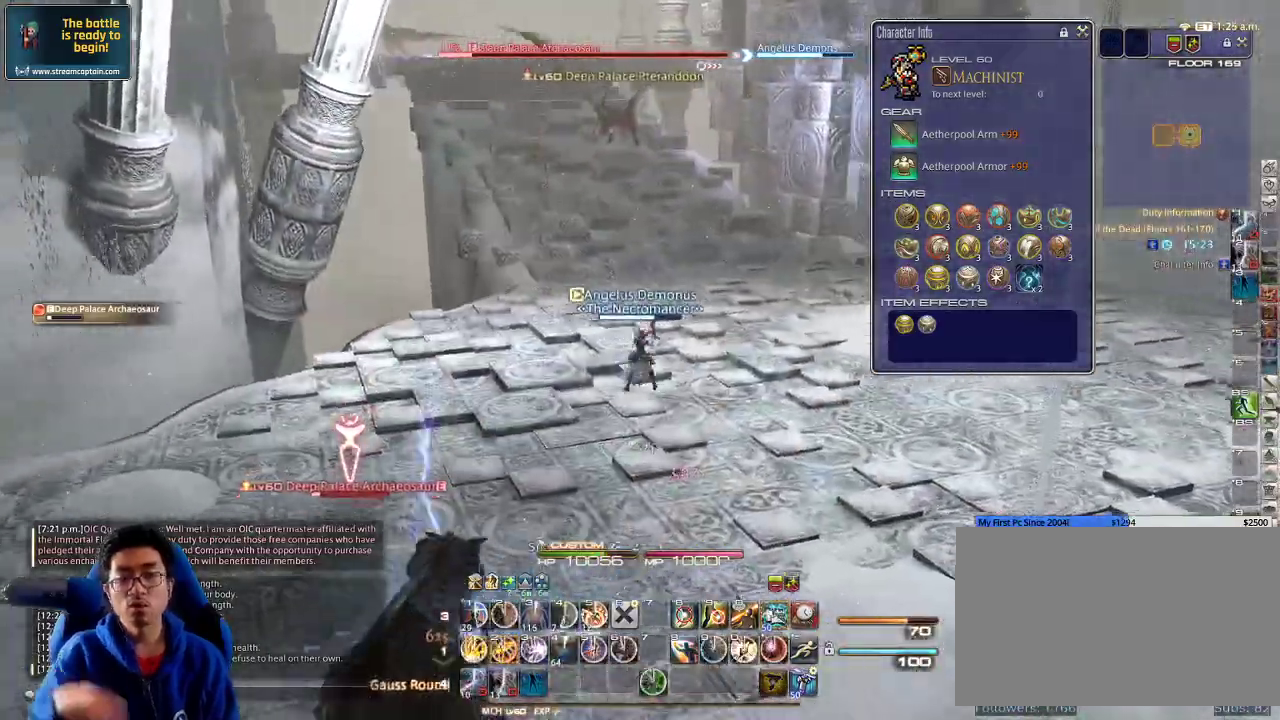
{"keys": ["d", "w"], "events": [[400, "2", "down"], [433, "2", "up"]]}
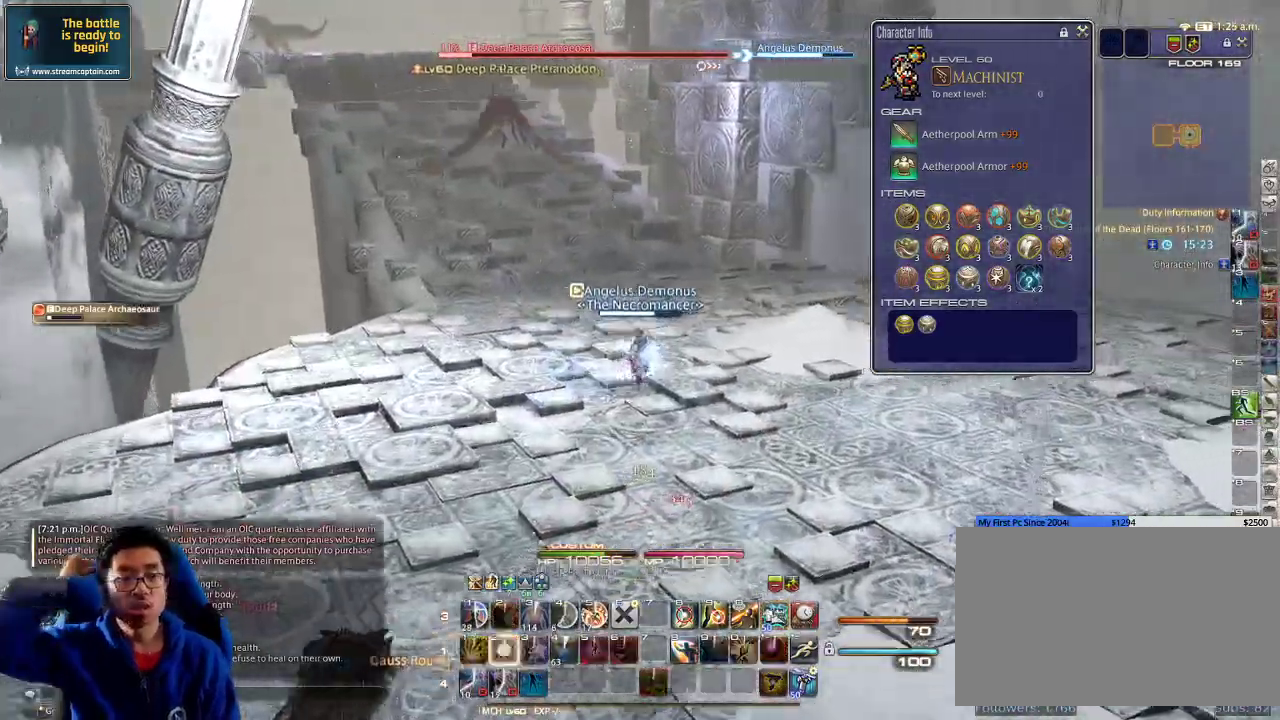
{"keys": ["d", "w"], "events": [[33, "2", "down"], [66, "2", "up"], [100, "2", "down"], [400, "2", "up"], [433, "2", "down"], [500, "2", "up"]]}
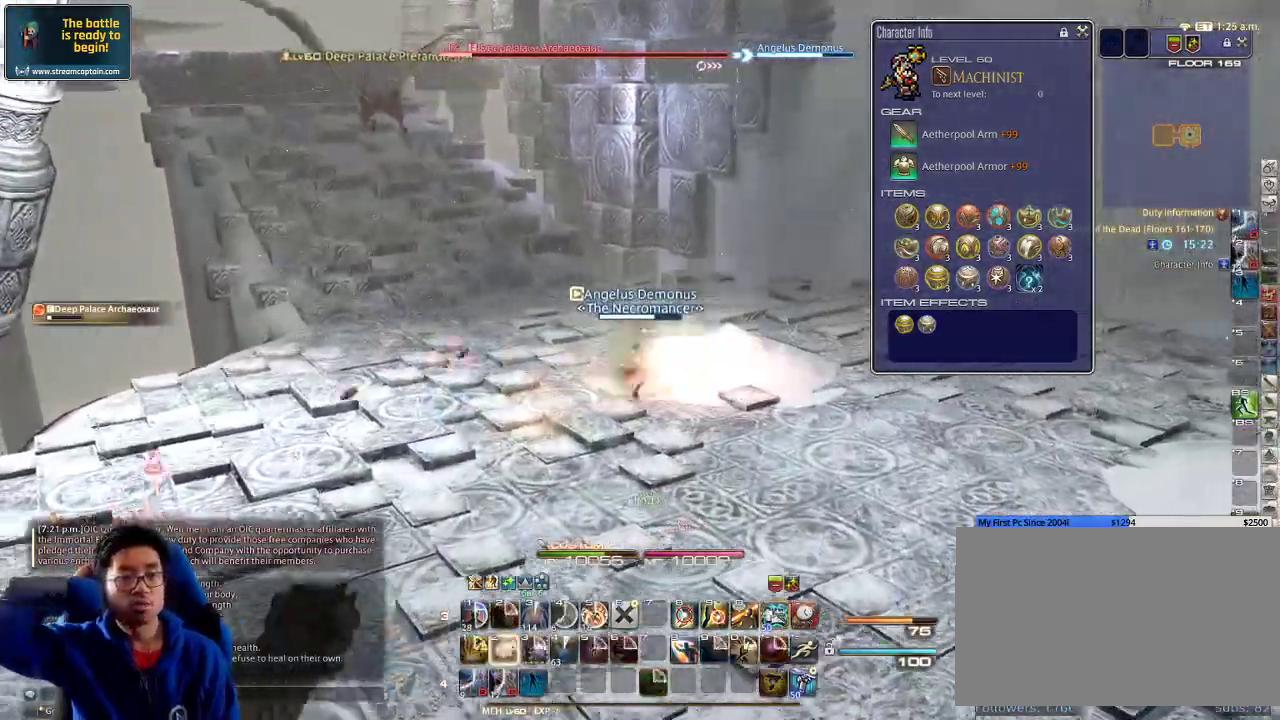
{"keys": ["d", "space", "w"], "events": [[33, "2", "down"], [100, "2", "up"], [166, "2", "down"], [266, "2", "up"], [300, "2", "down"], [400, "2", "up"], [466, "space", "down"]]}
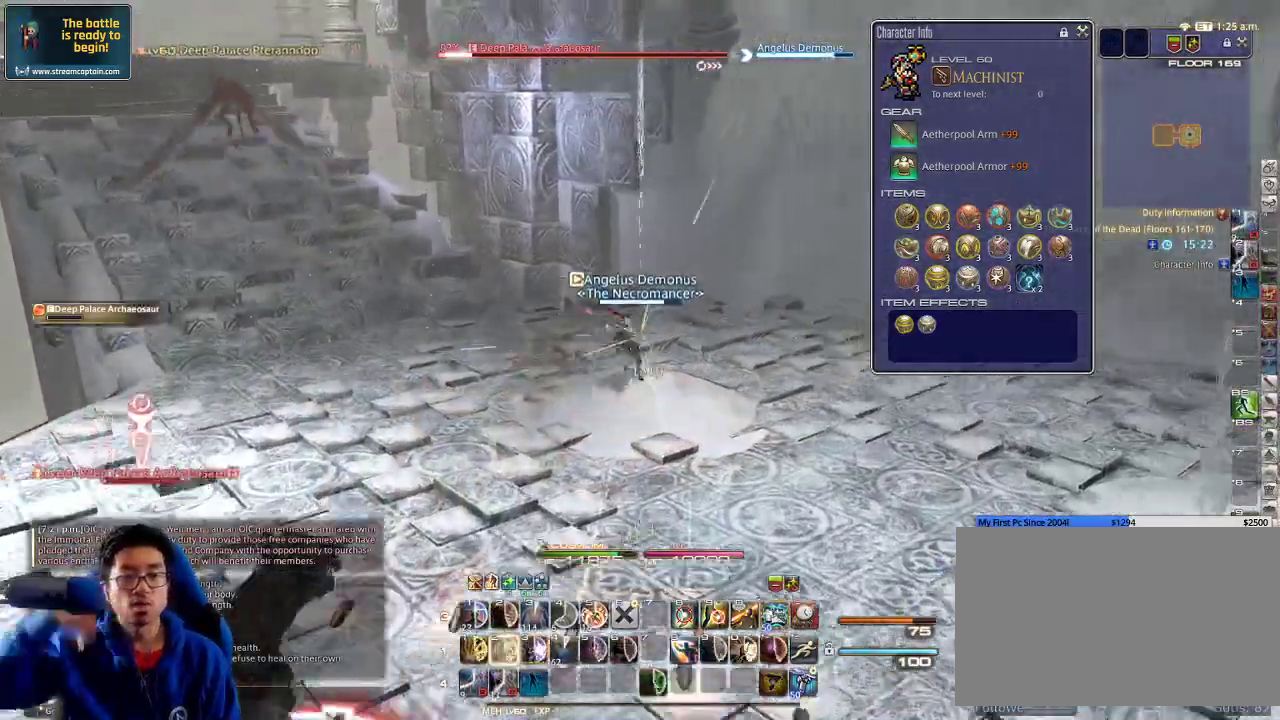
{"keys": ["d"], "events": [[100, "space", "up"], [433, "w", "up"]]}
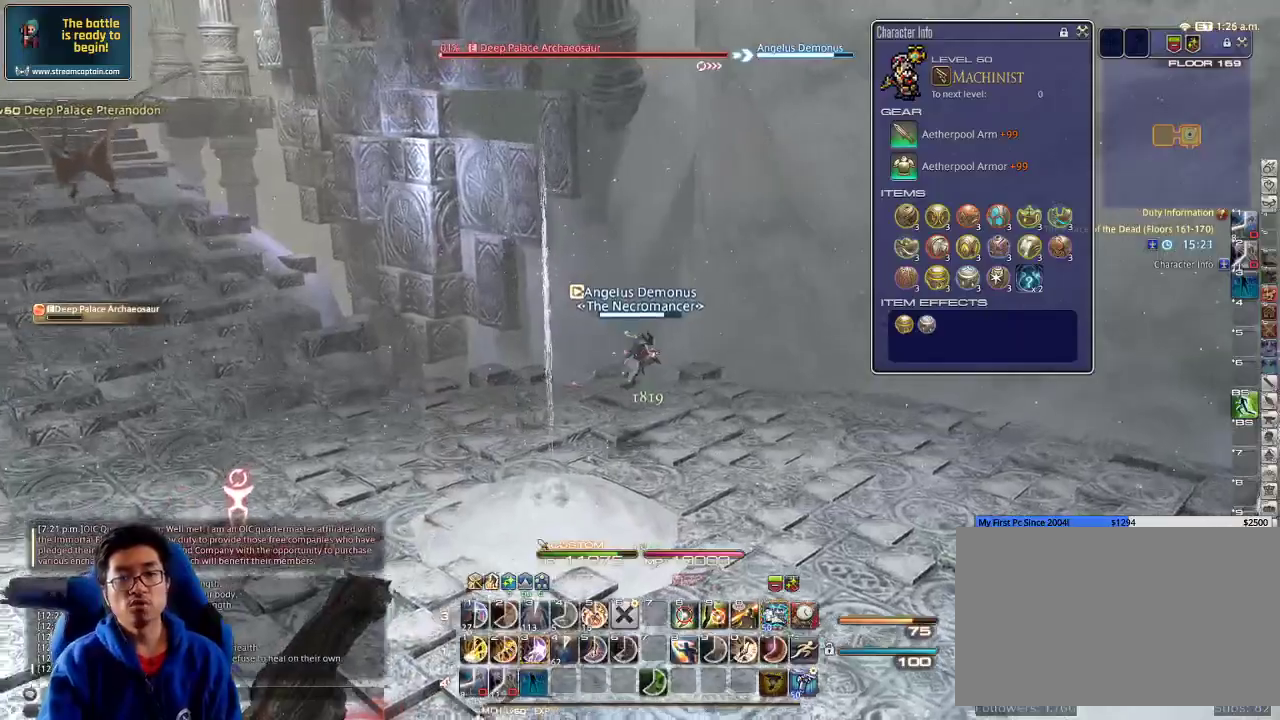
{"keys": ["d", "p", "s", "space"], "events": [[166, "p", "down"], [366, "space", "down"], [500, "s", "down"]]}
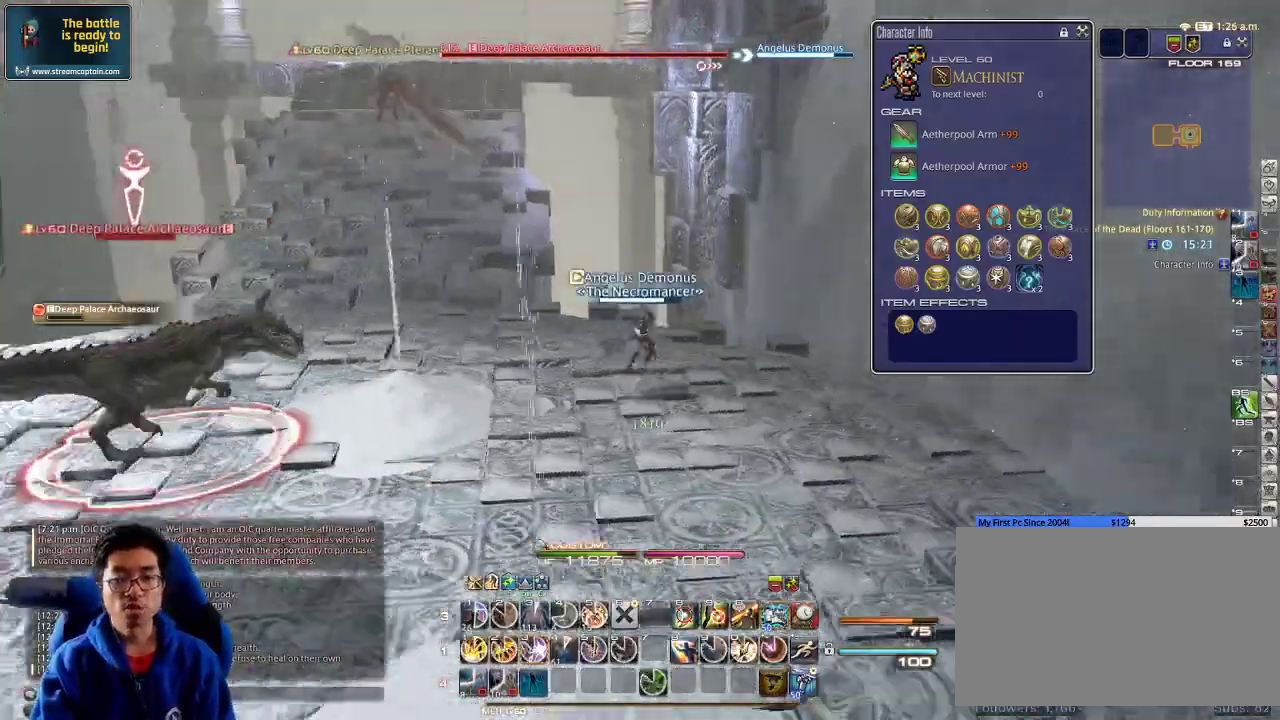
{"keys": ["3", "s"], "events": [[33, "space", "up"], [100, "d", "up"], [133, "p", "up"], [366, "3", "down"], [433, "3", "up"], [466, "3", "down"]]}
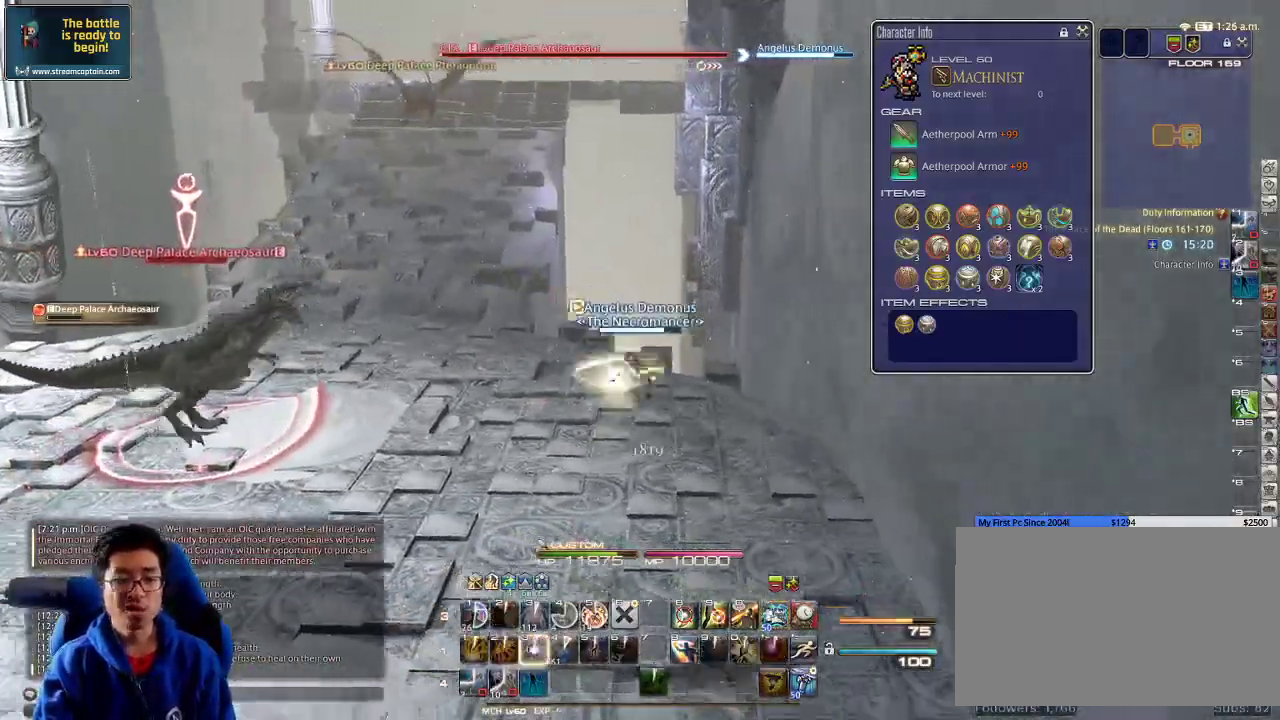
{"keys": ["s"], "events": [[200, "3", "up"]]}
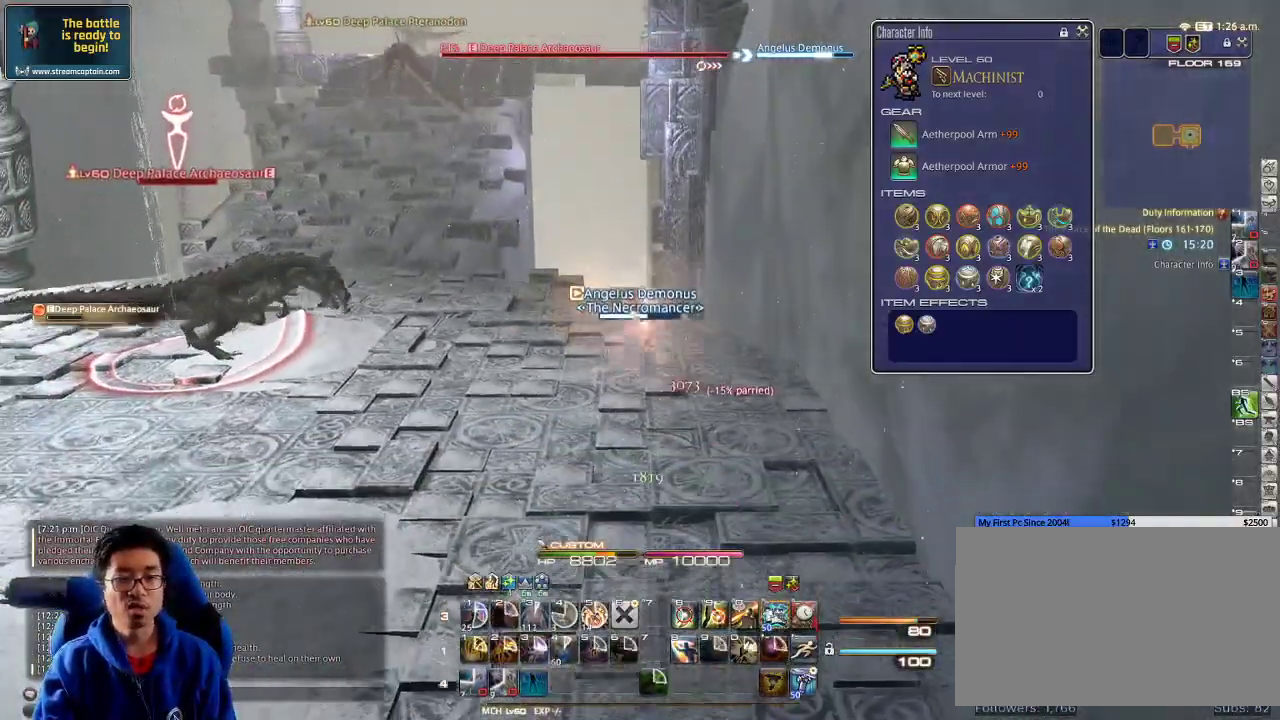
{"keys": ["d"], "events": [[366, "d", "down"], [433, "s", "up"]]}
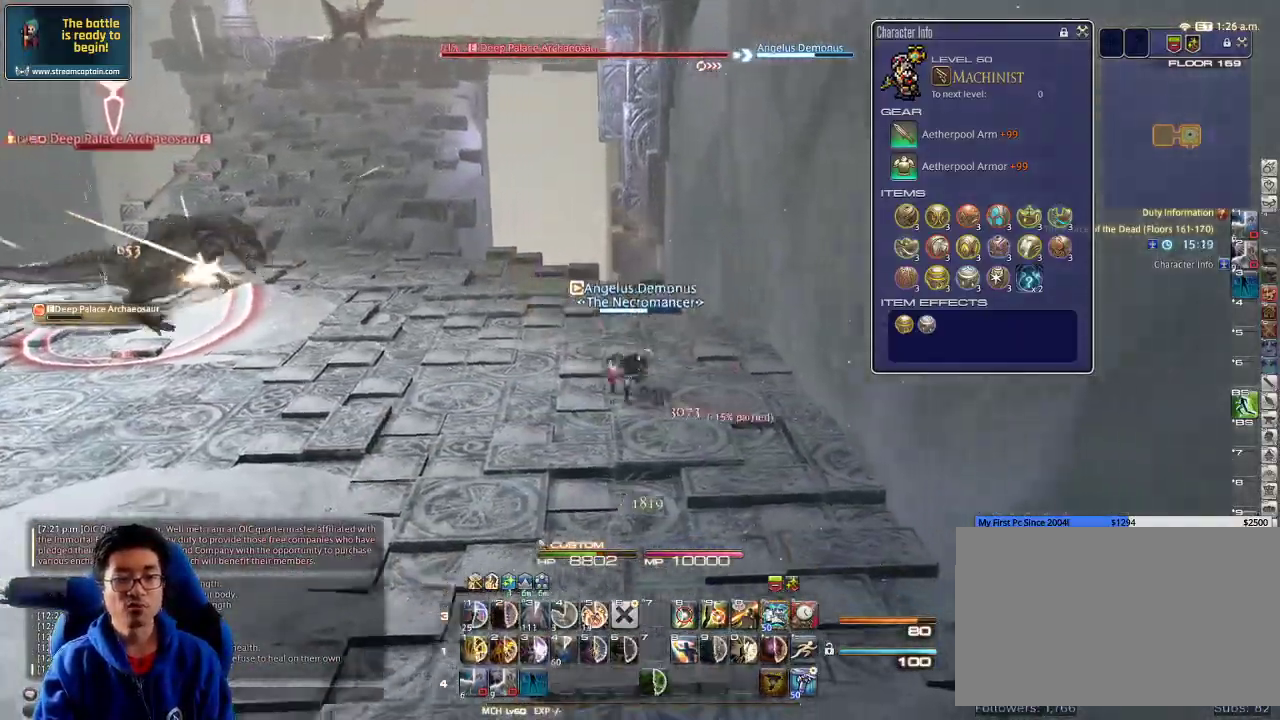
{"keys": ["a", "w"], "events": [[33, "w", "down"], [200, "a", "down"], [233, "d", "up"]]}
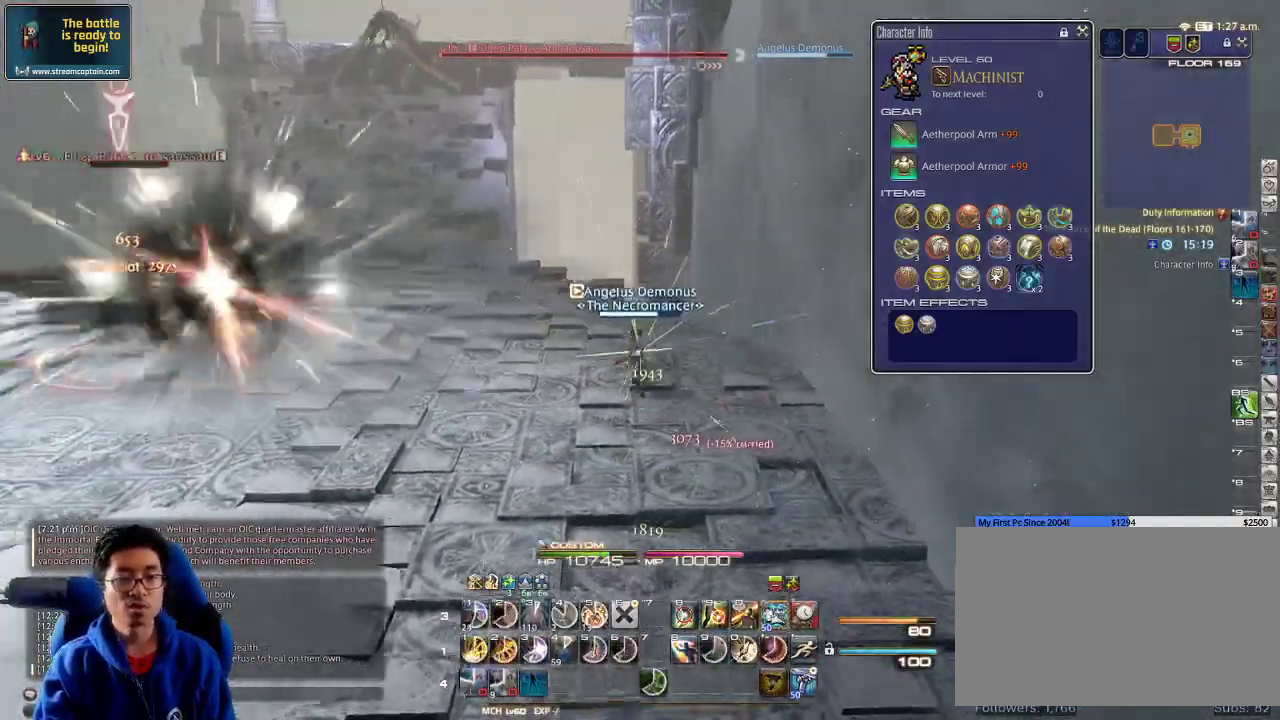
{"keys": ["alt_r", "w"]}